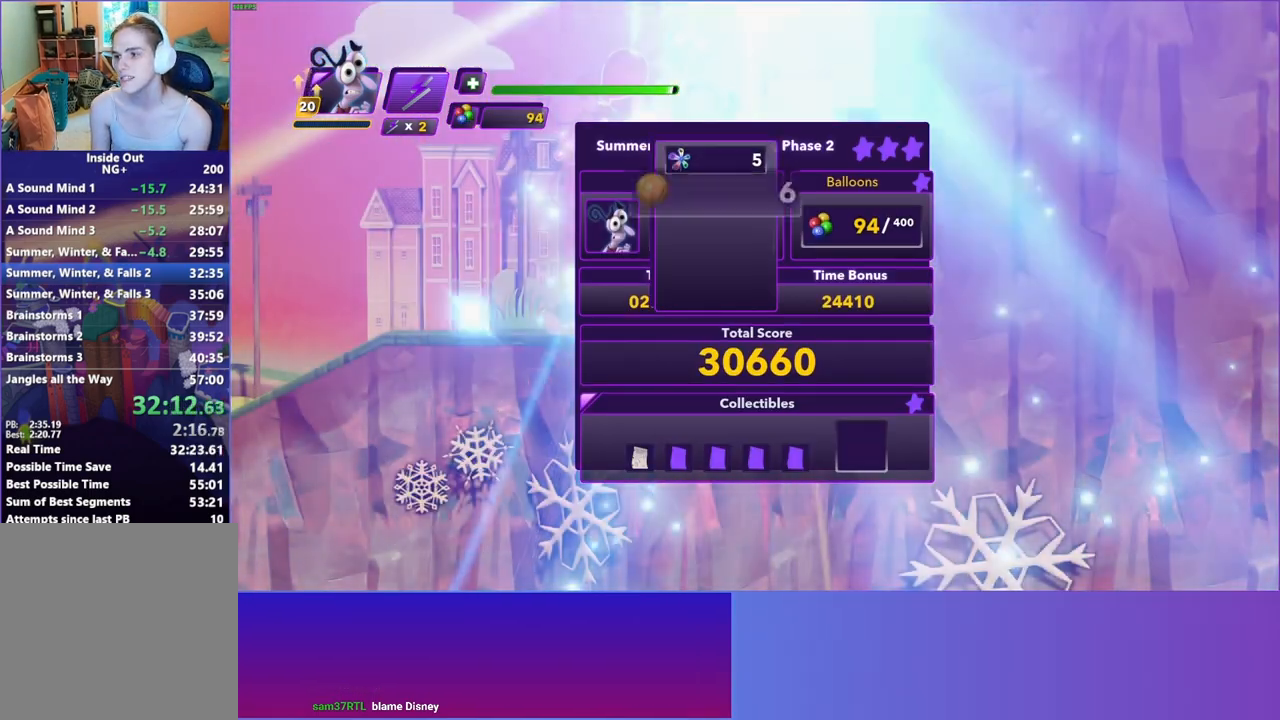
Gameplay with a controller (Xbox layout); each line is a JSON object with the inputs held at the frame after it. "events" lists button and stick changes between this image and that frame as [ms after this image, input, new state], when the widget could be followed in between. Not read: L3 R3.
{"buttons": [], "left_stick": "center", "right_stick": "center", "events": [[83, "A", "up"], [183, "A", "down"], [267, "A", "up"], [383, "A", "down"], [483, "A", "up"]]}
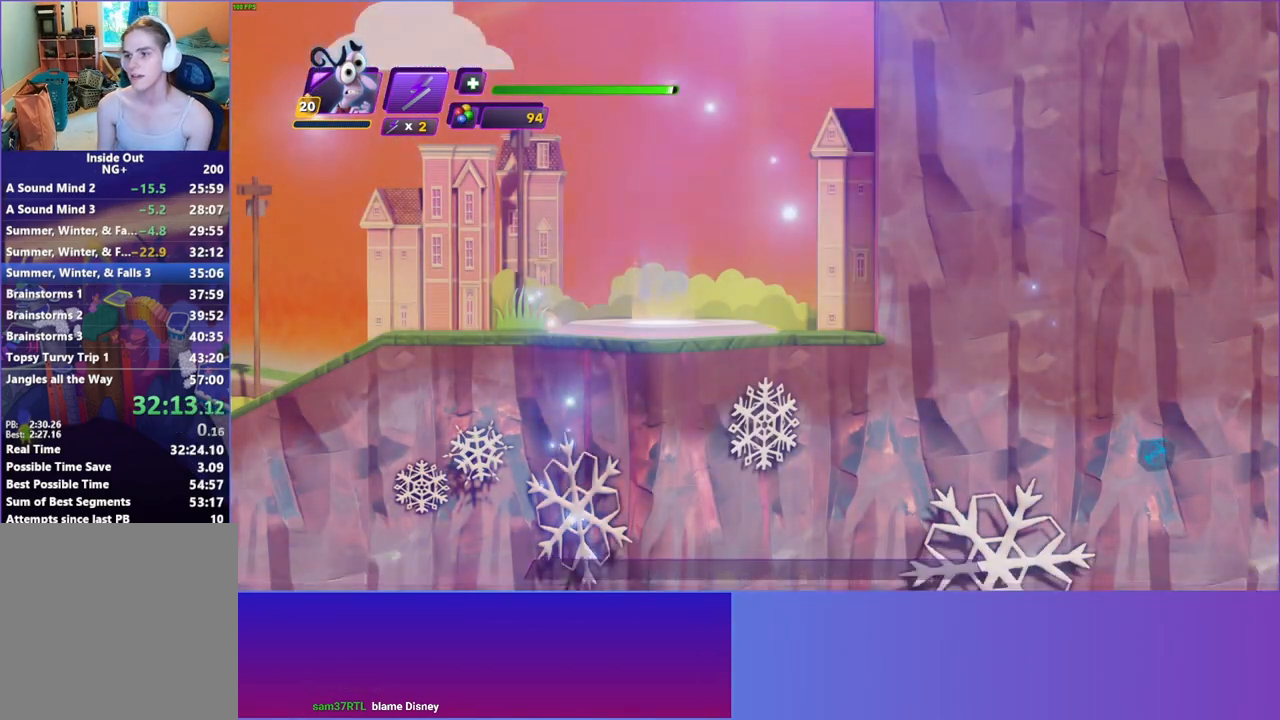
{"buttons": [], "left_stick": "center", "right_stick": "center", "events": []}
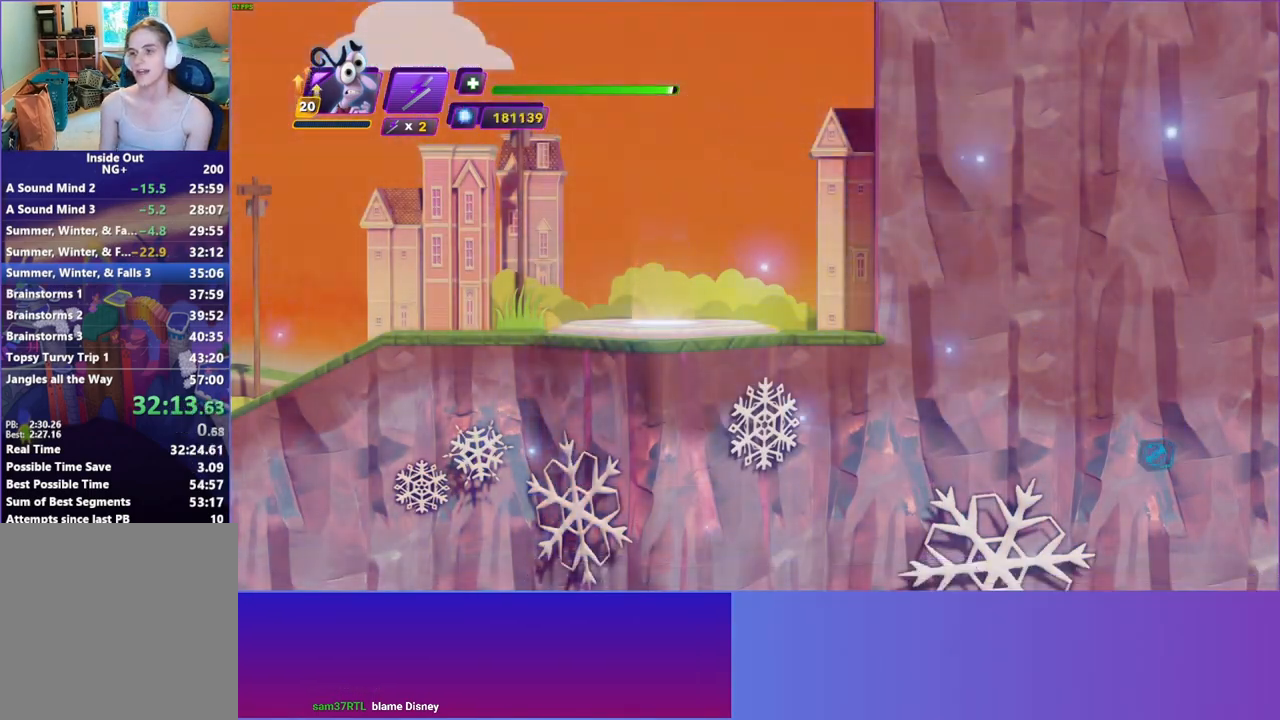
{"buttons": [], "left_stick": "center", "right_stick": "center", "events": []}
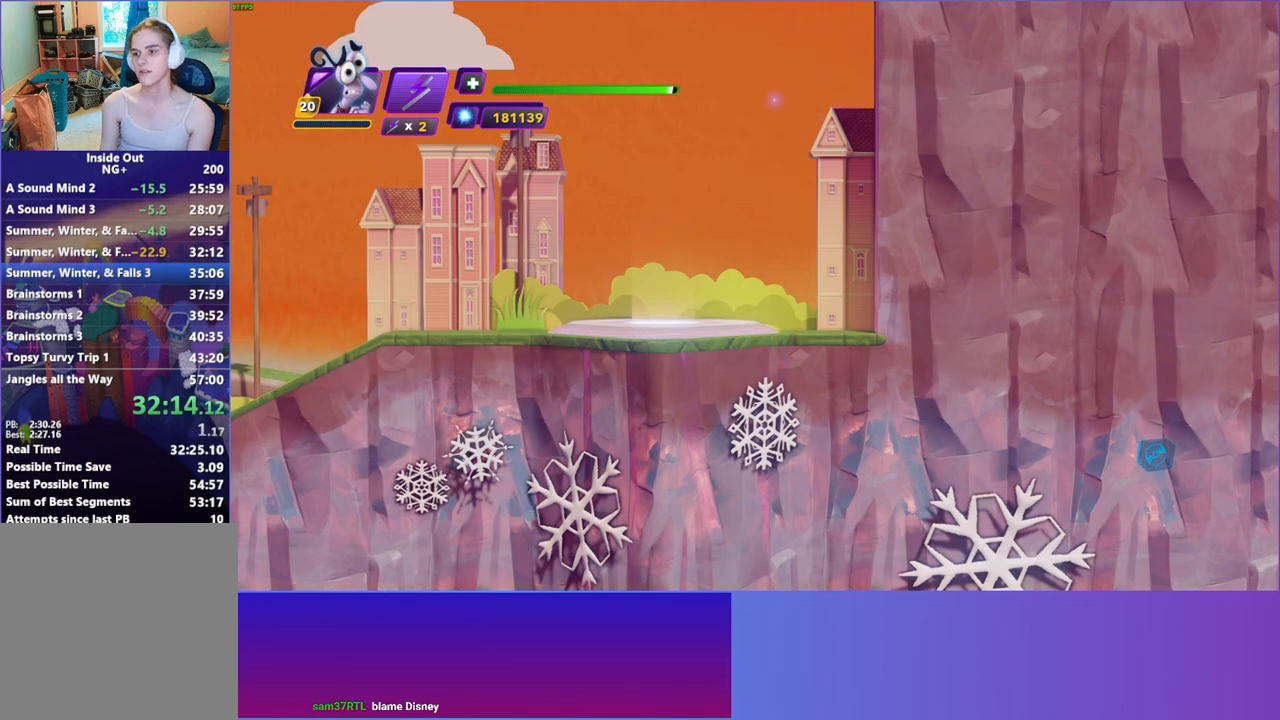
{"buttons": [], "left_stick": "center", "right_stick": "center", "events": []}
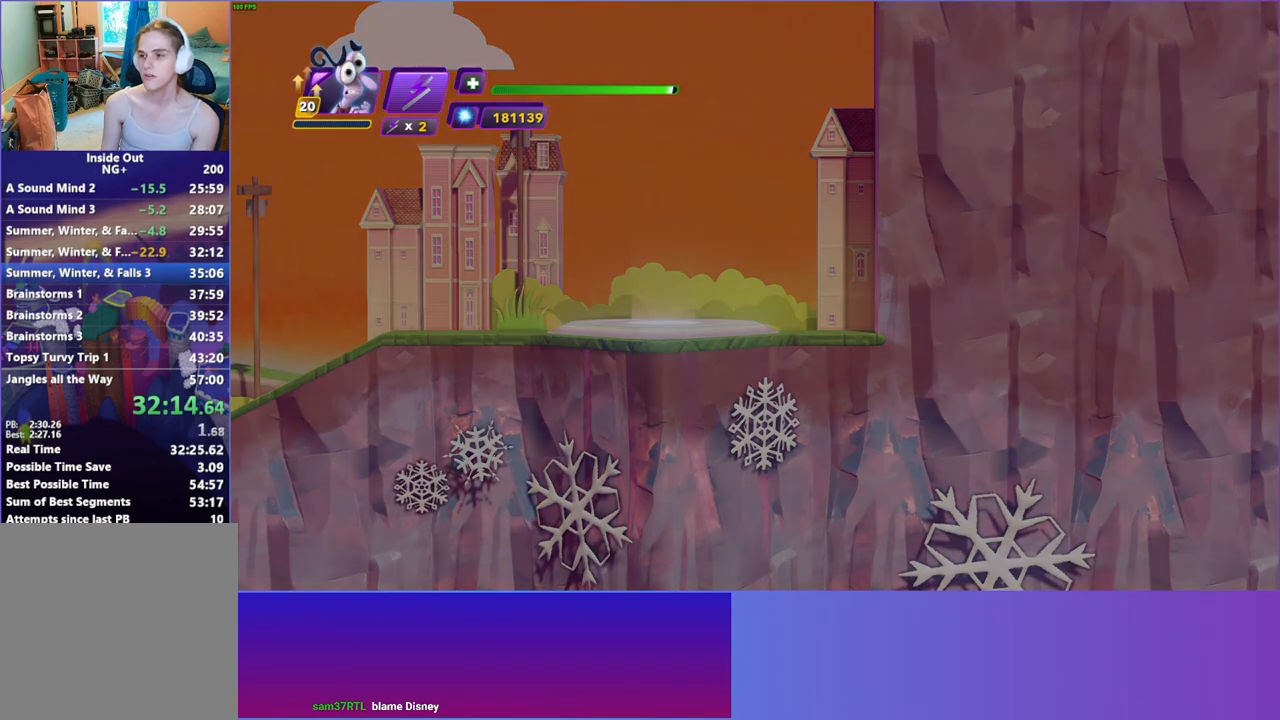
{"buttons": [], "left_stick": "center", "right_stick": "center", "events": []}
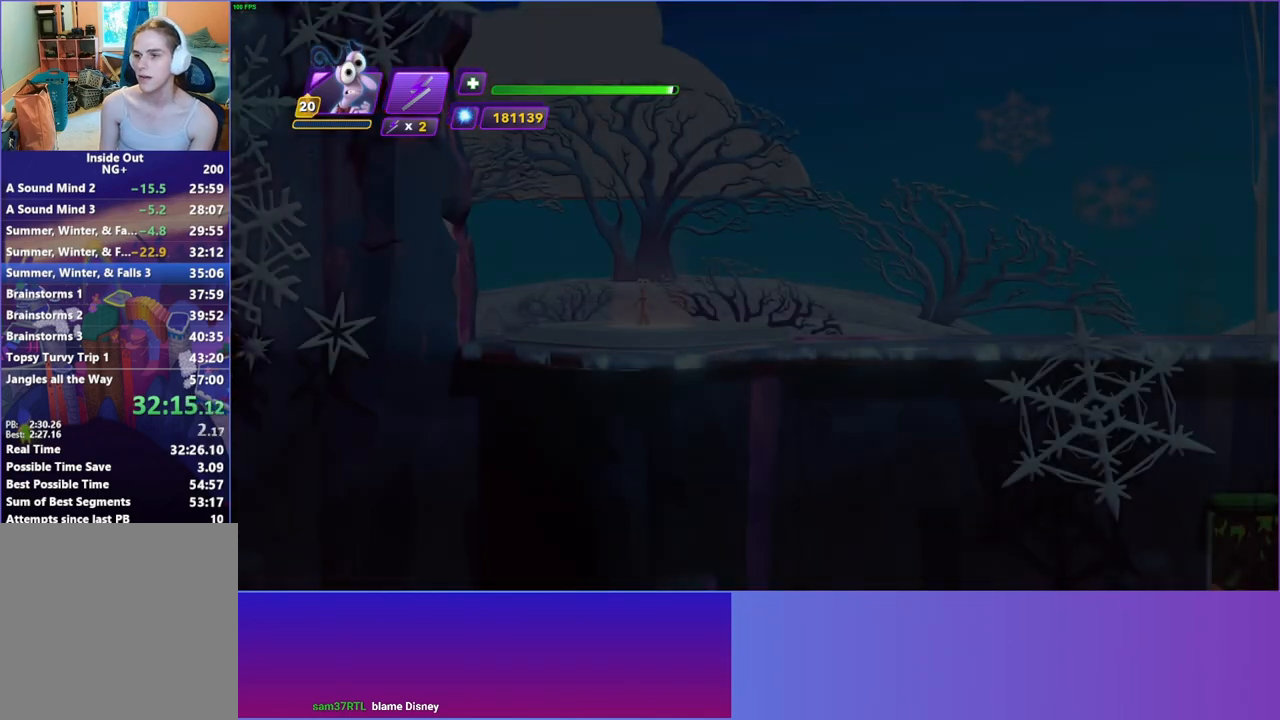
{"buttons": [], "left_stick": "right", "right_stick": "center", "events": [[83, "left_stick", "right"]]}
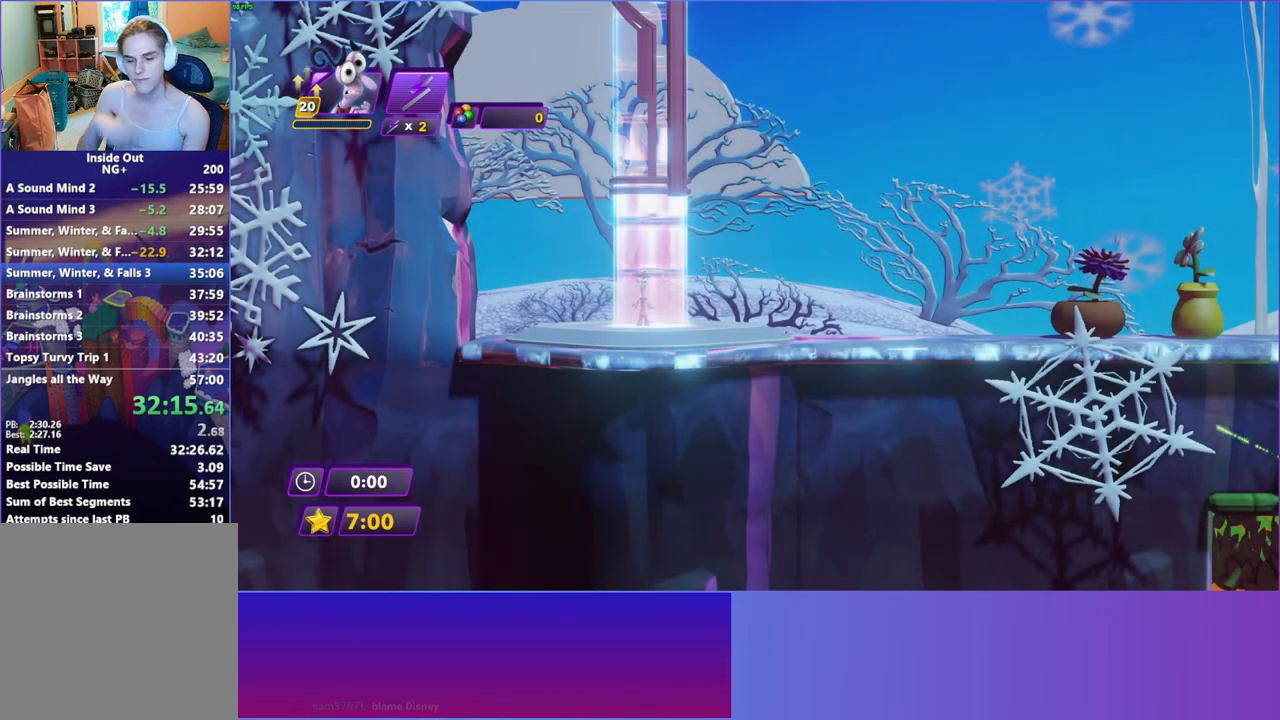
{"buttons": [], "left_stick": "right", "right_stick": "center", "events": []}
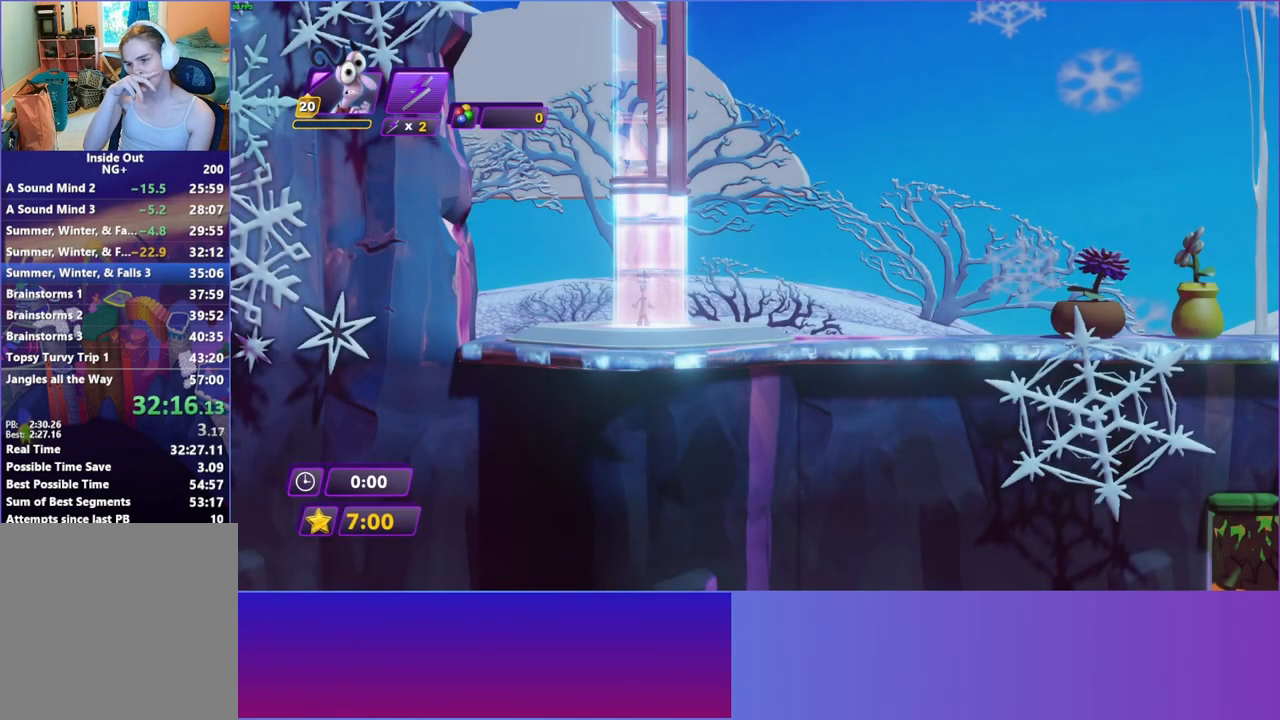
{"buttons": [], "left_stick": "right", "right_stick": "center", "events": []}
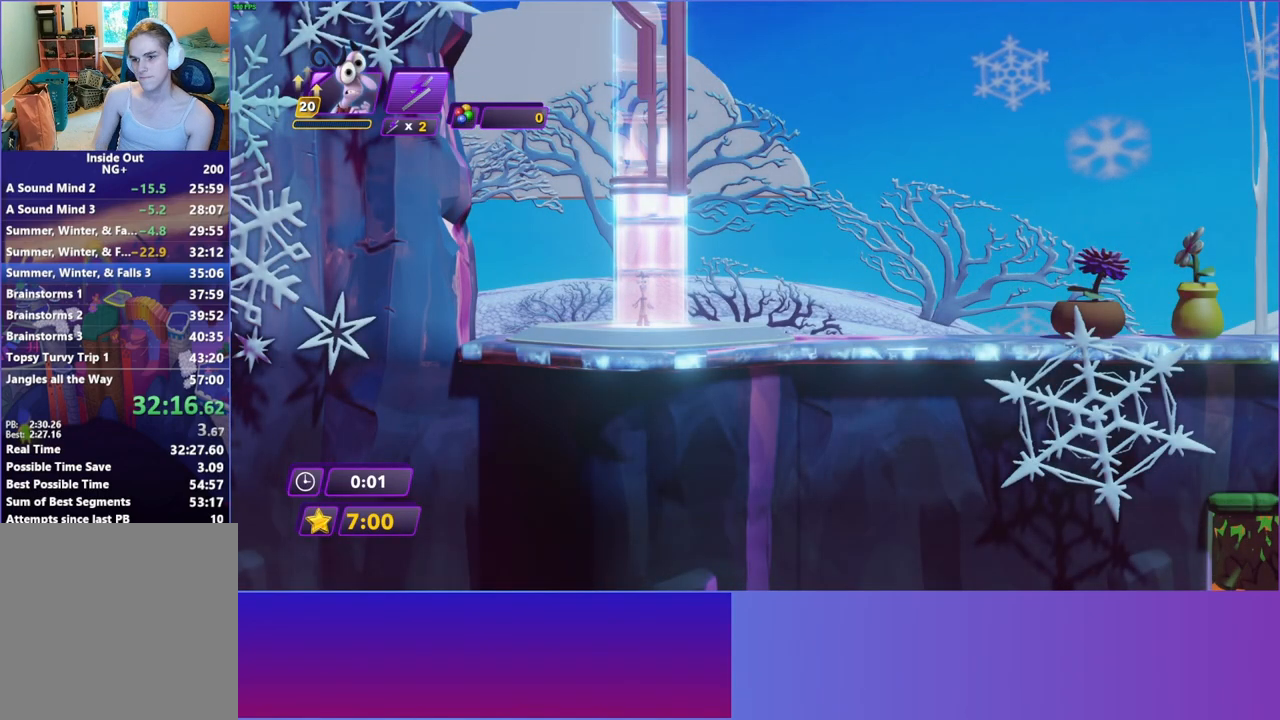
{"buttons": [], "left_stick": "right", "right_stick": "center", "events": [[217, "B", "down"], [317, "B", "up"], [417, "B", "down"], [500, "B", "up"]]}
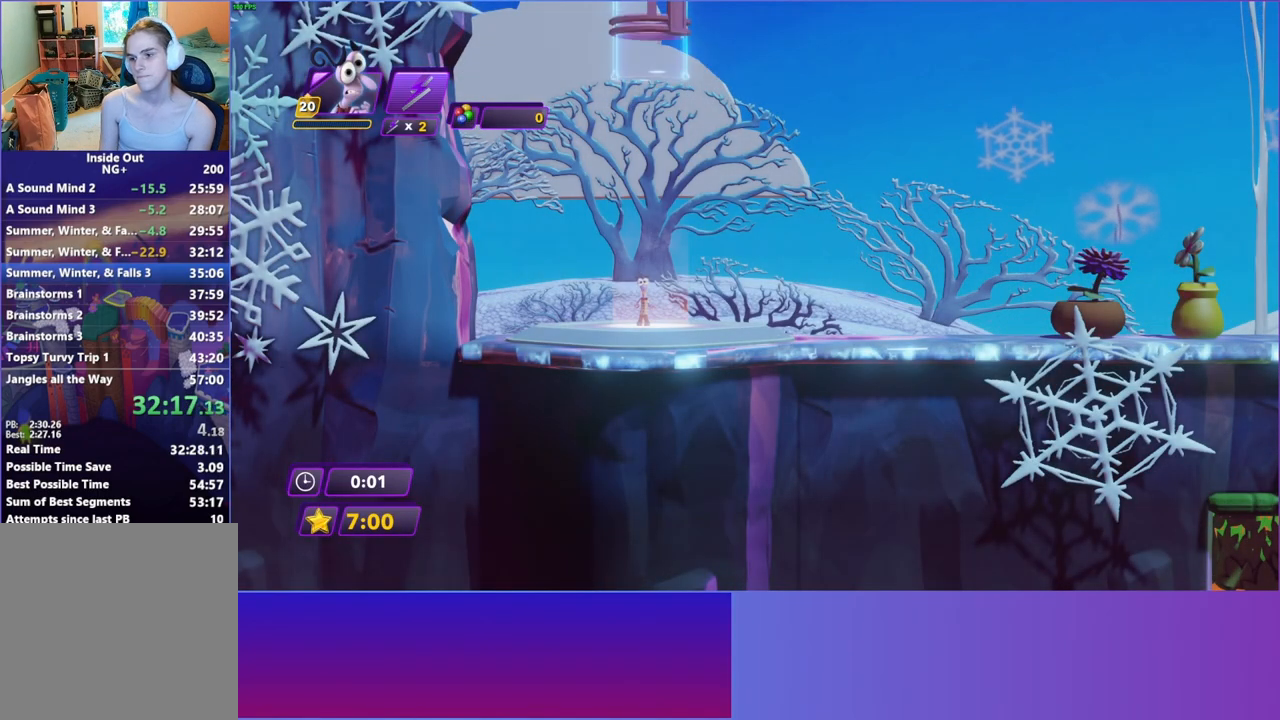
{"buttons": [], "left_stick": "right", "right_stick": "center", "events": [[100, "B", "down"], [233, "B", "up"], [333, "B", "down"], [417, "B", "up"]]}
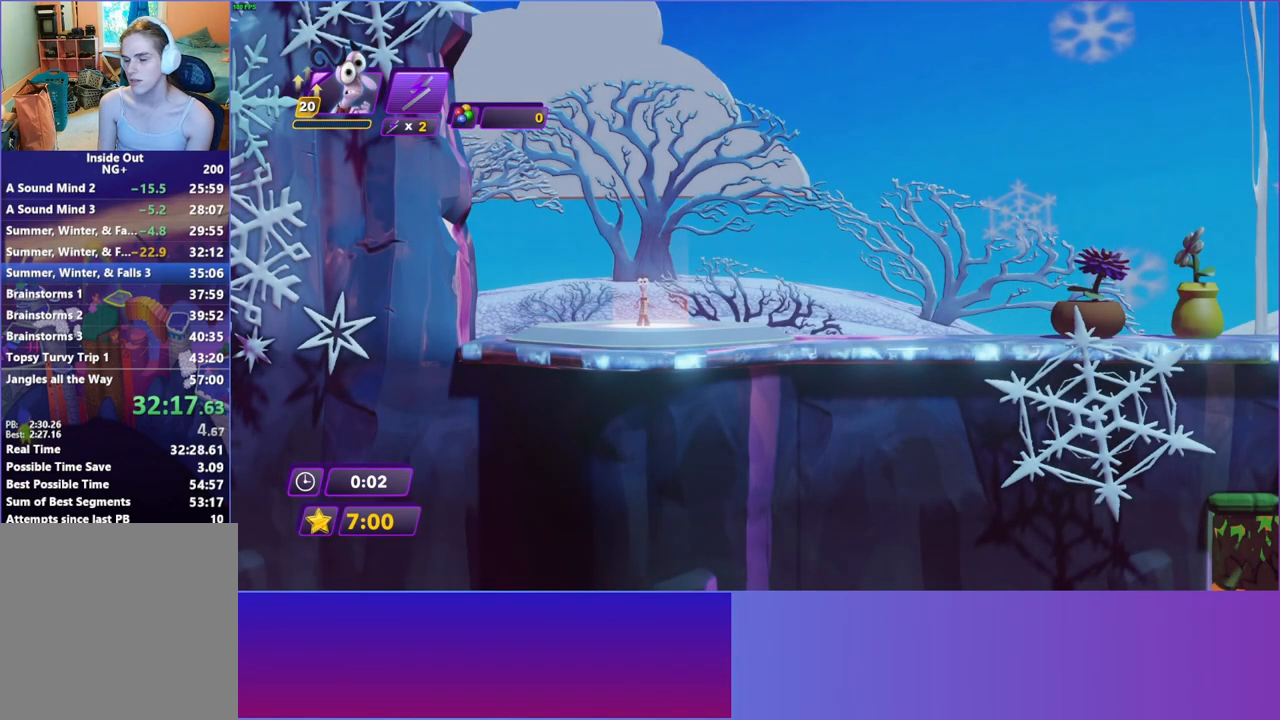
{"buttons": [], "left_stick": "right", "right_stick": "center", "events": [[17, "B", "down"], [100, "B", "up"], [183, "B", "down"], [267, "B", "up"], [367, "B", "down"], [450, "B", "up"]]}
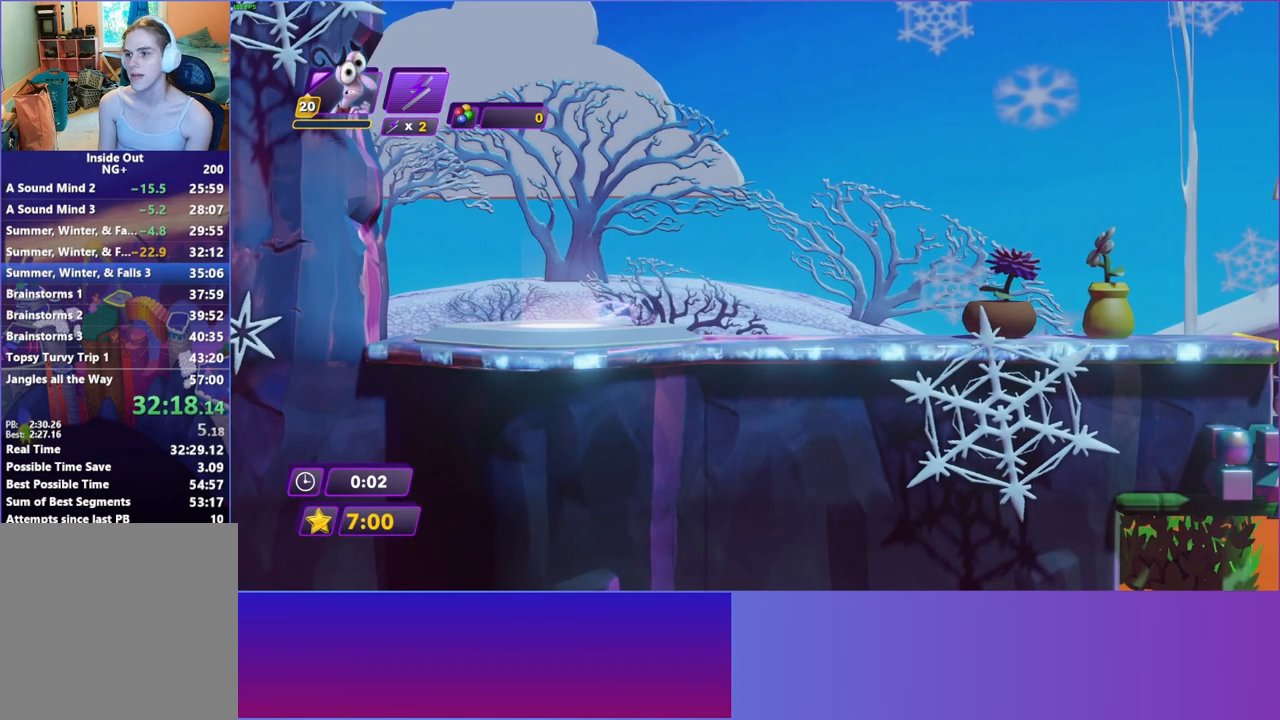
{"buttons": [], "left_stick": "right", "right_stick": "center", "events": [[50, "B", "down"], [133, "B", "up"], [217, "B", "down"], [300, "B", "up"], [400, "B", "down"], [483, "B", "up"]]}
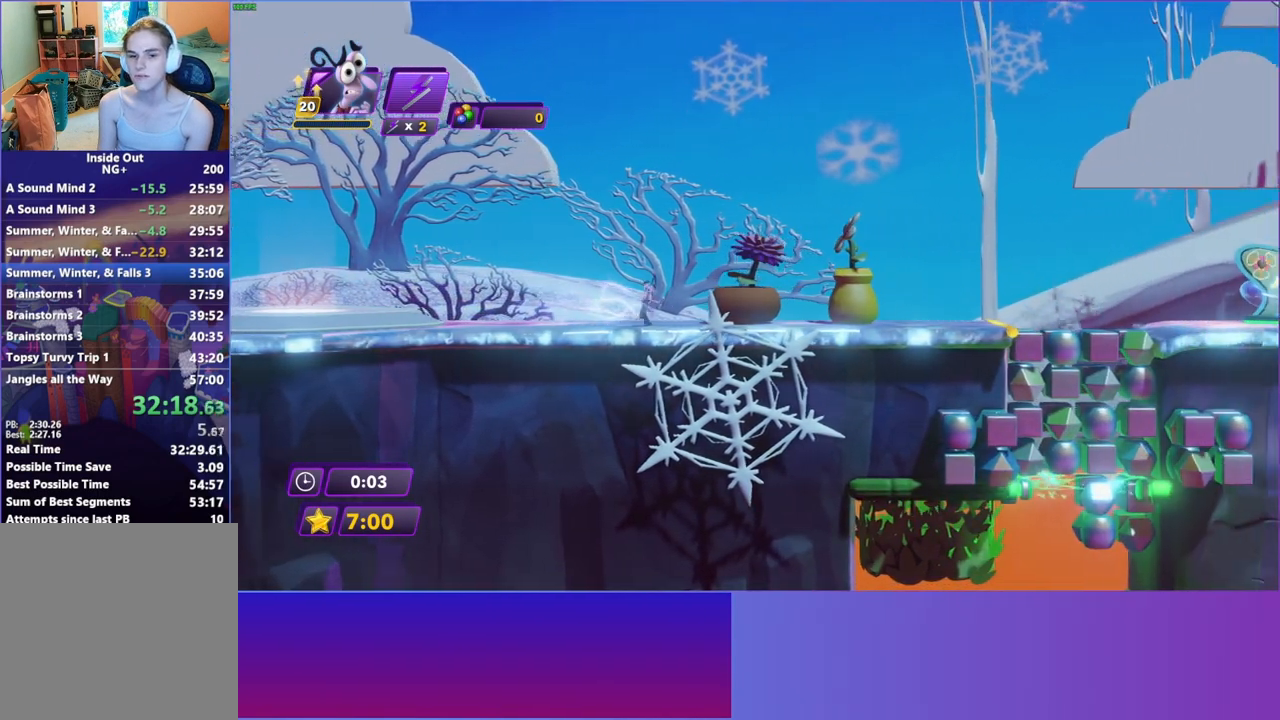
{"buttons": [], "left_stick": "right", "right_stick": "center", "events": [[67, "B", "down"], [150, "B", "up"], [233, "B", "down"], [317, "B", "up"], [417, "B", "down"], [483, "B", "up"]]}
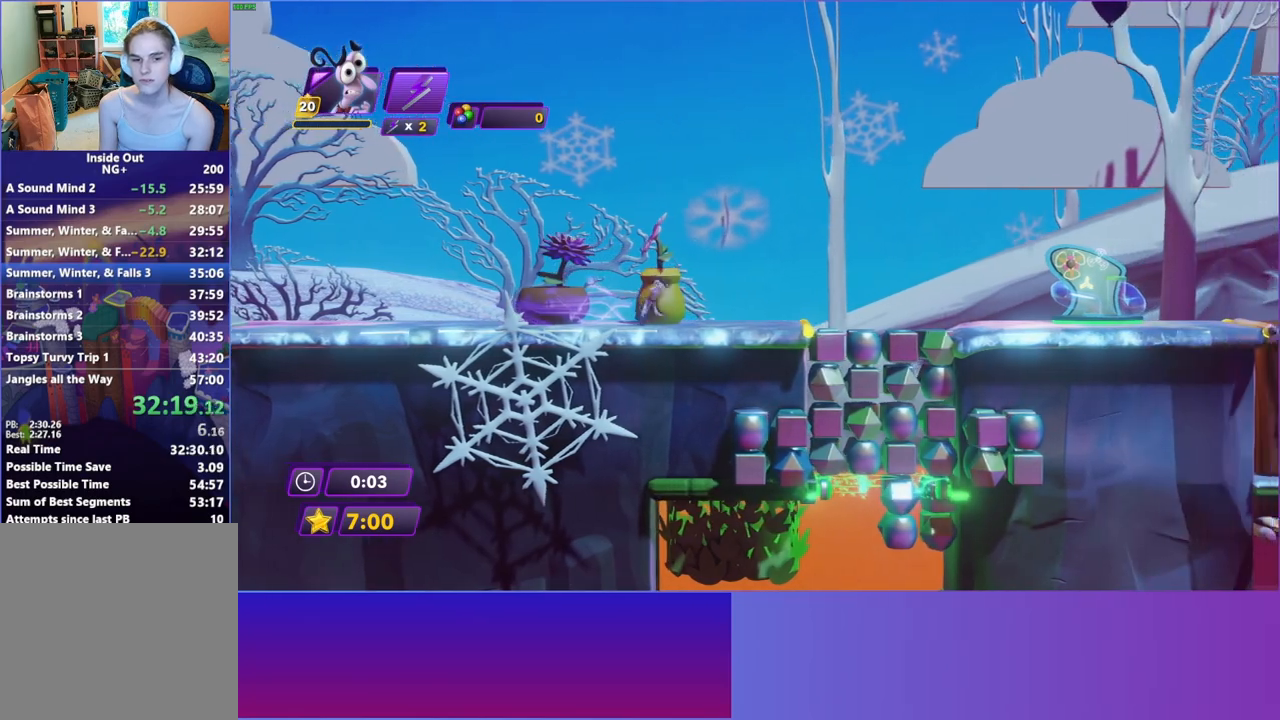
{"buttons": ["B"], "left_stick": "right", "right_stick": "center", "events": [[100, "B", "down"], [167, "B", "up"], [267, "B", "down"], [350, "B", "up"], [450, "B", "down"]]}
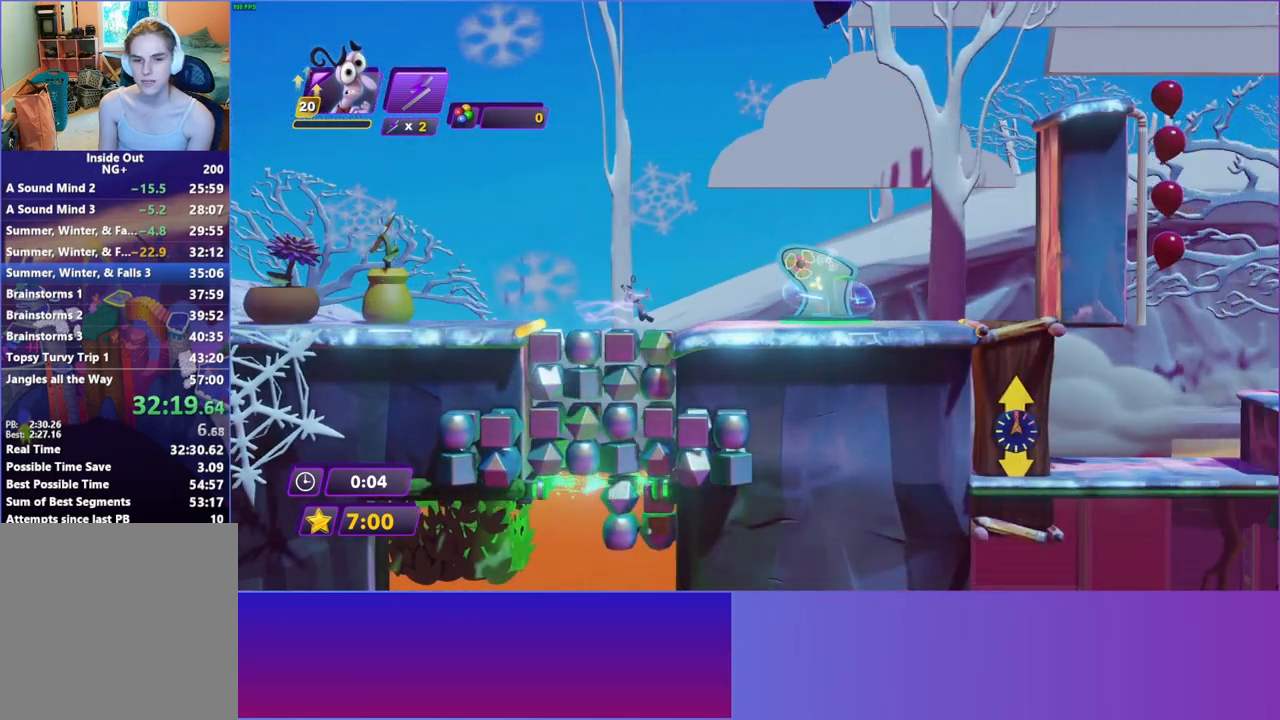
{"buttons": [], "left_stick": "right", "right_stick": "center", "events": [[17, "B", "up"], [117, "B", "down"], [200, "B", "up"]]}
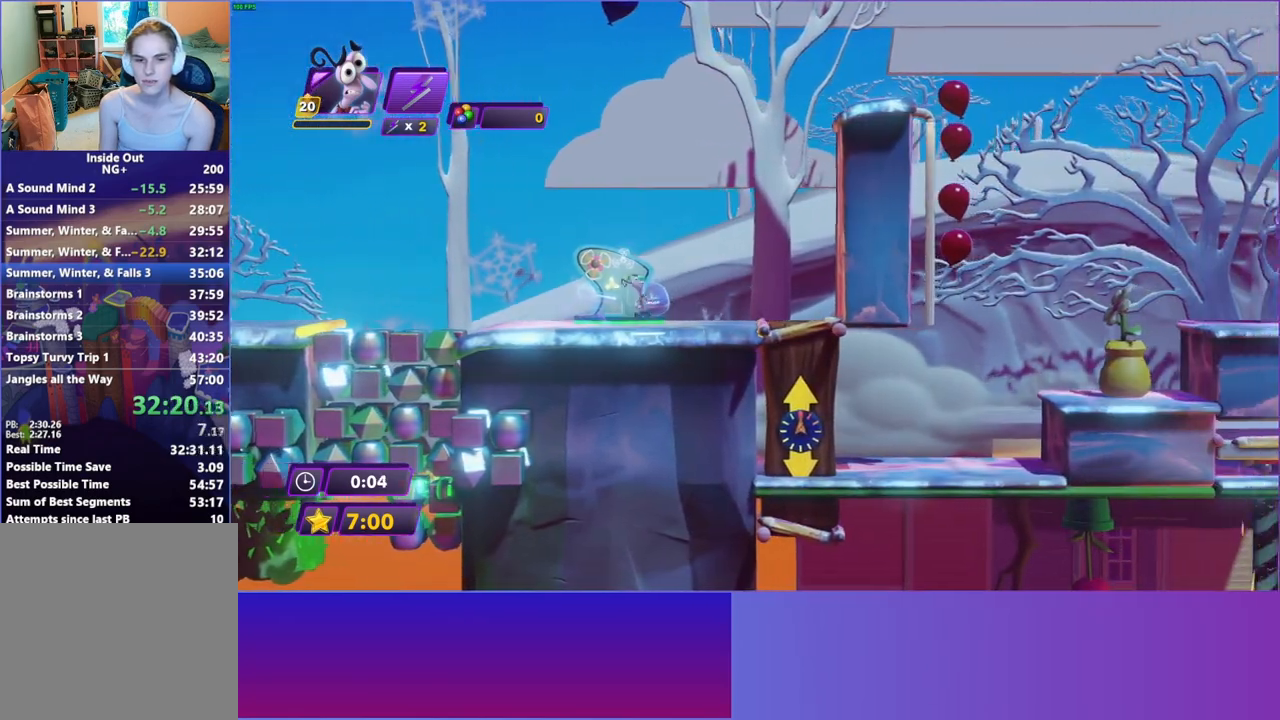
{"buttons": ["Y"], "left_stick": "right", "right_stick": "center", "events": [[250, "A", "down"], [350, "A", "up"], [450, "Y", "down"]]}
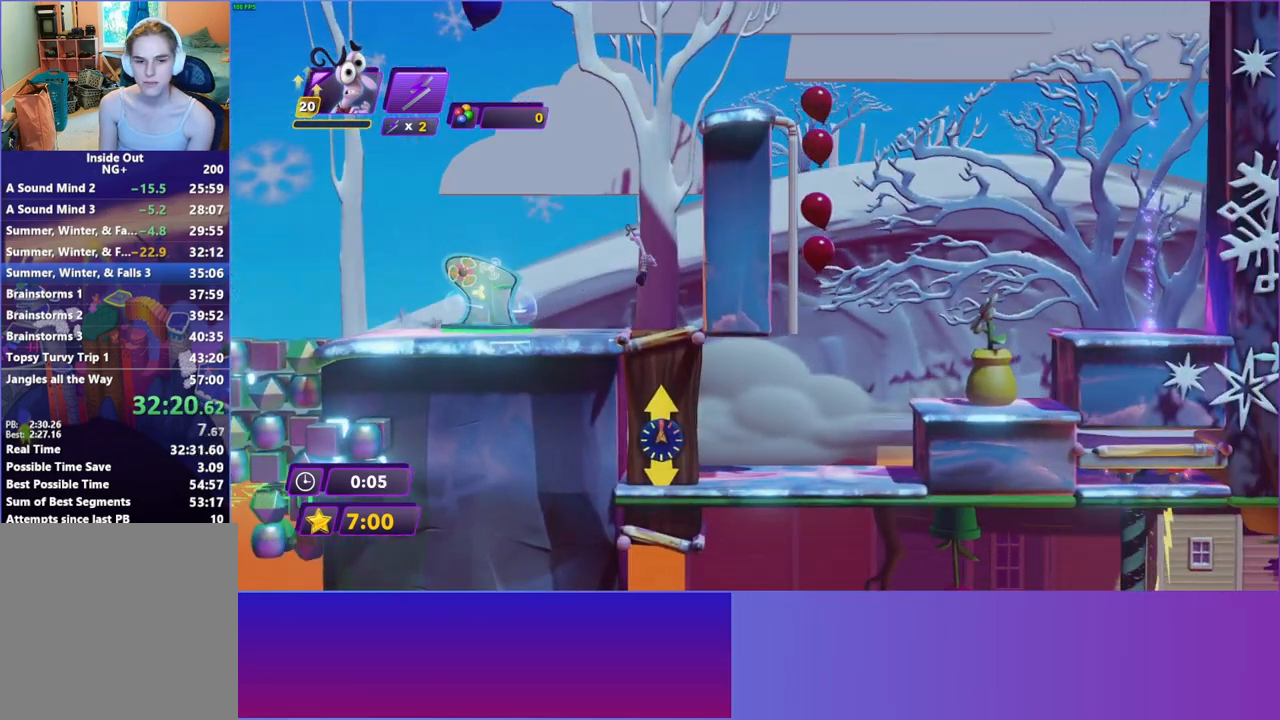
{"buttons": ["B"], "left_stick": "right", "right_stick": "center", "events": [[50, "Y", "up"], [50, "left_stick", "center"], [150, "left_stick", "right"], [233, "B", "down"], [333, "B", "up"], [433, "B", "down"]]}
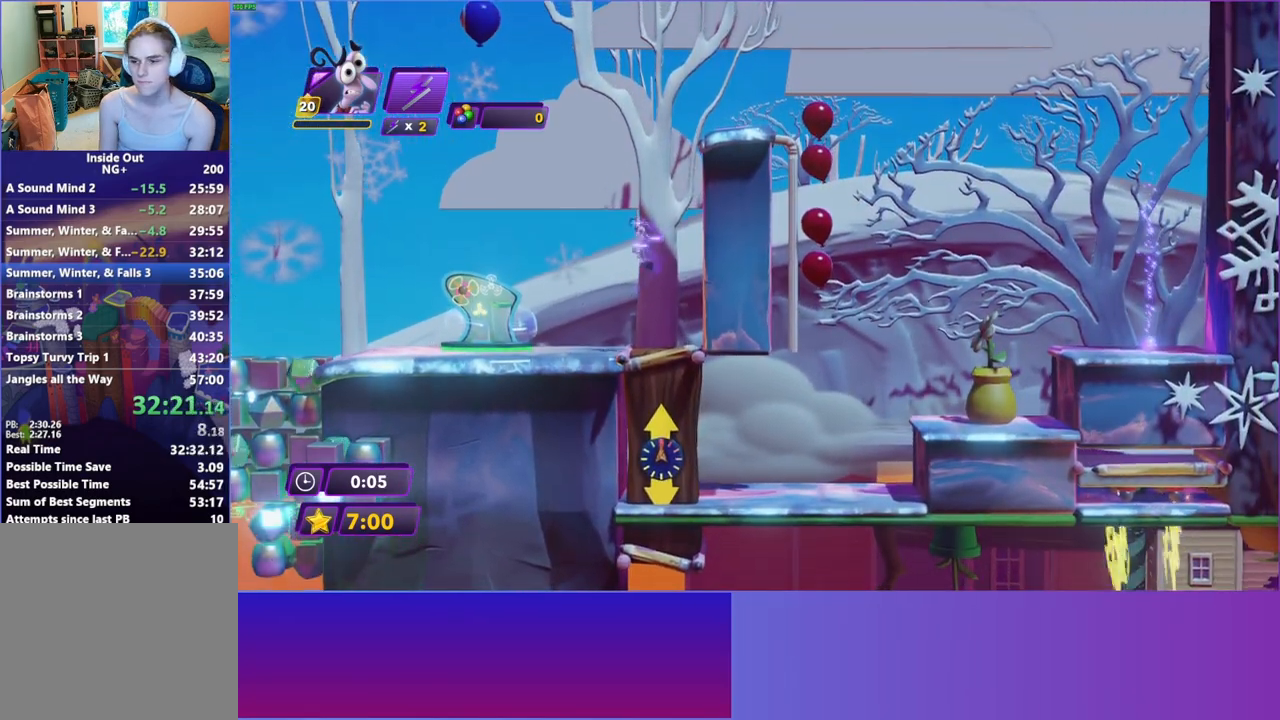
{"buttons": ["B"], "left_stick": "right", "right_stick": "center", "events": [[17, "B", "up"], [133, "B", "down"], [217, "B", "up"], [317, "B", "down"], [400, "B", "up"], [500, "B", "down"]]}
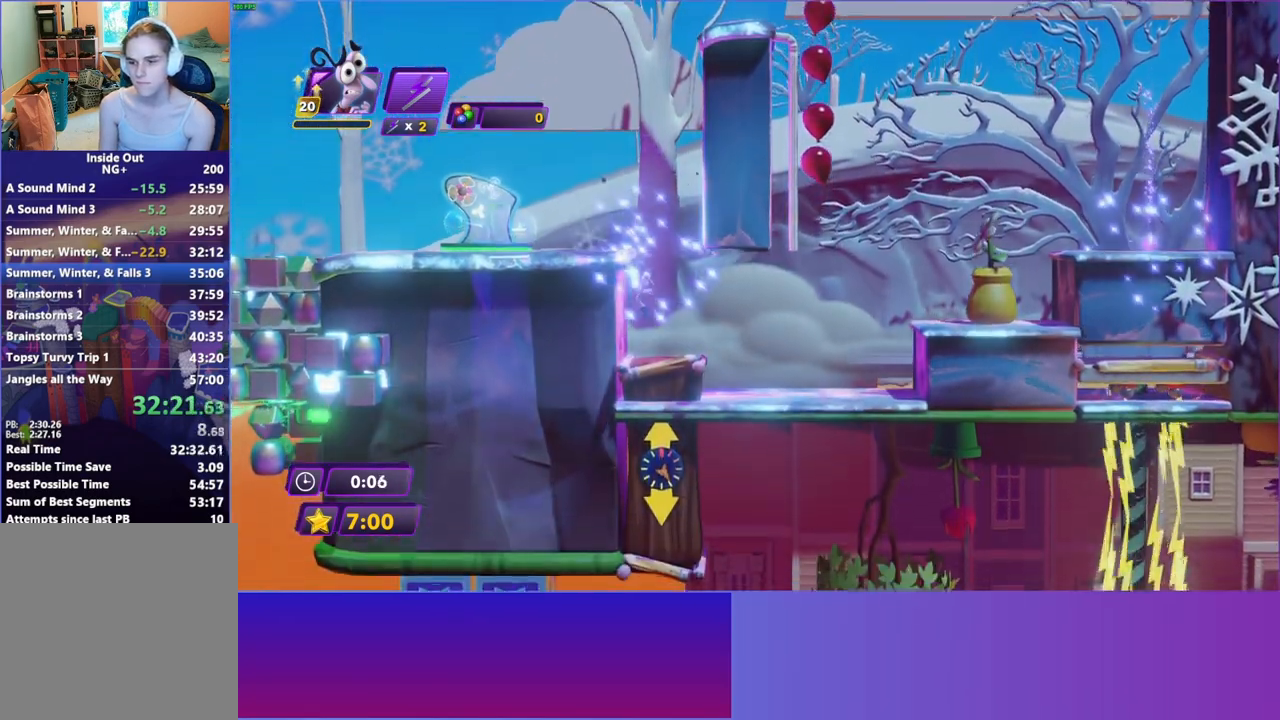
{"buttons": [], "left_stick": "right", "right_stick": "center", "events": [[83, "B", "up"], [183, "B", "down"], [267, "B", "up"], [383, "B", "down"], [467, "B", "up"]]}
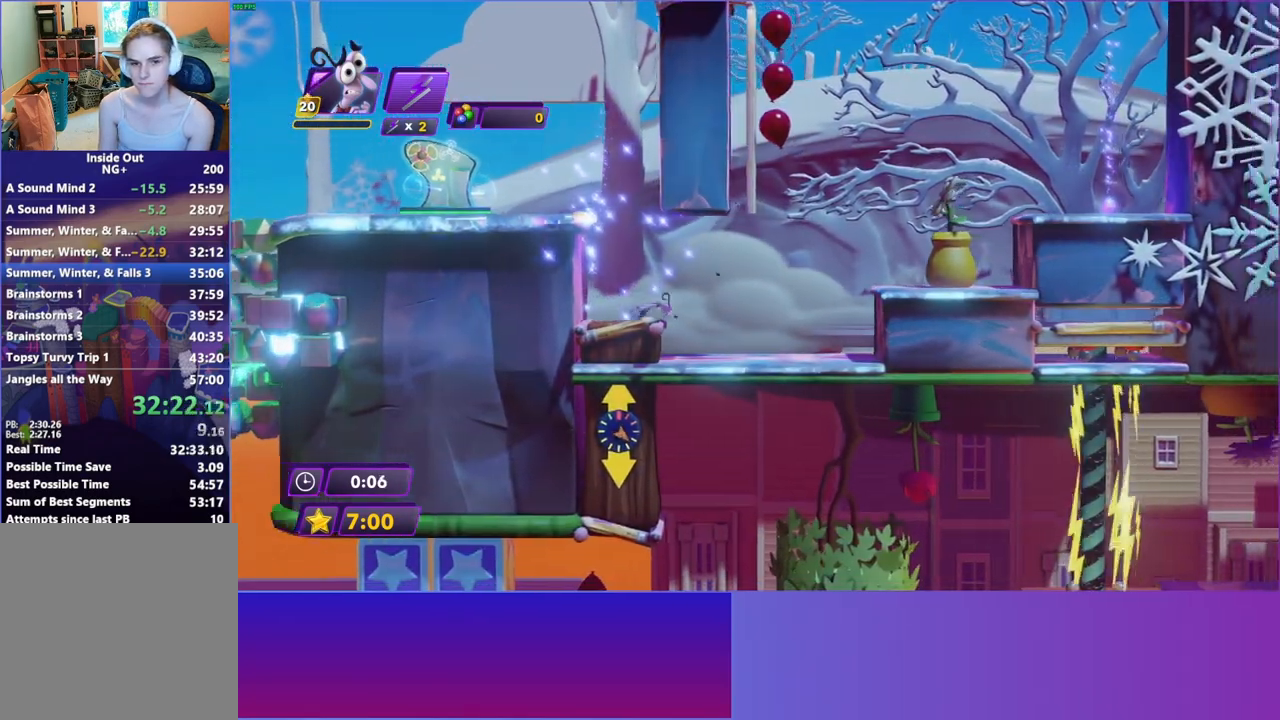
{"buttons": ["A"], "left_stick": "right", "right_stick": "center", "events": [[417, "A", "down"]]}
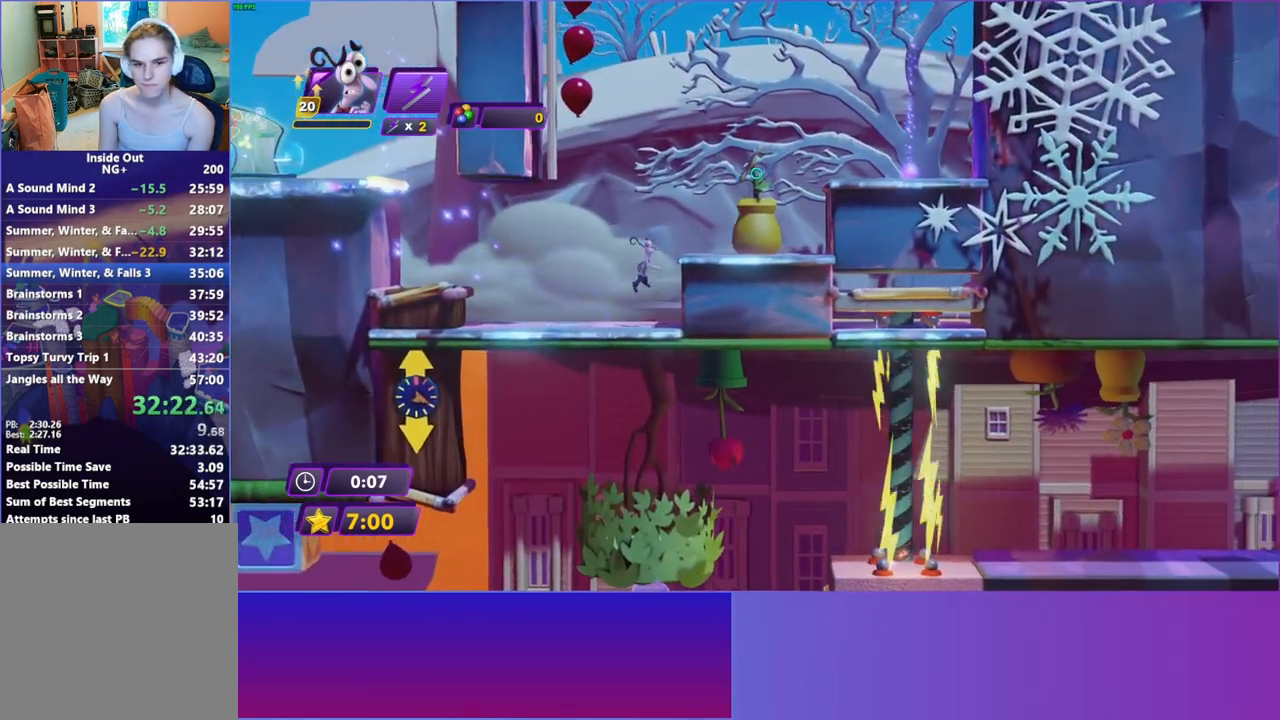
{"buttons": ["A"], "left_stick": "right", "right_stick": "center", "events": [[100, "A", "up"], [400, "A", "down"]]}
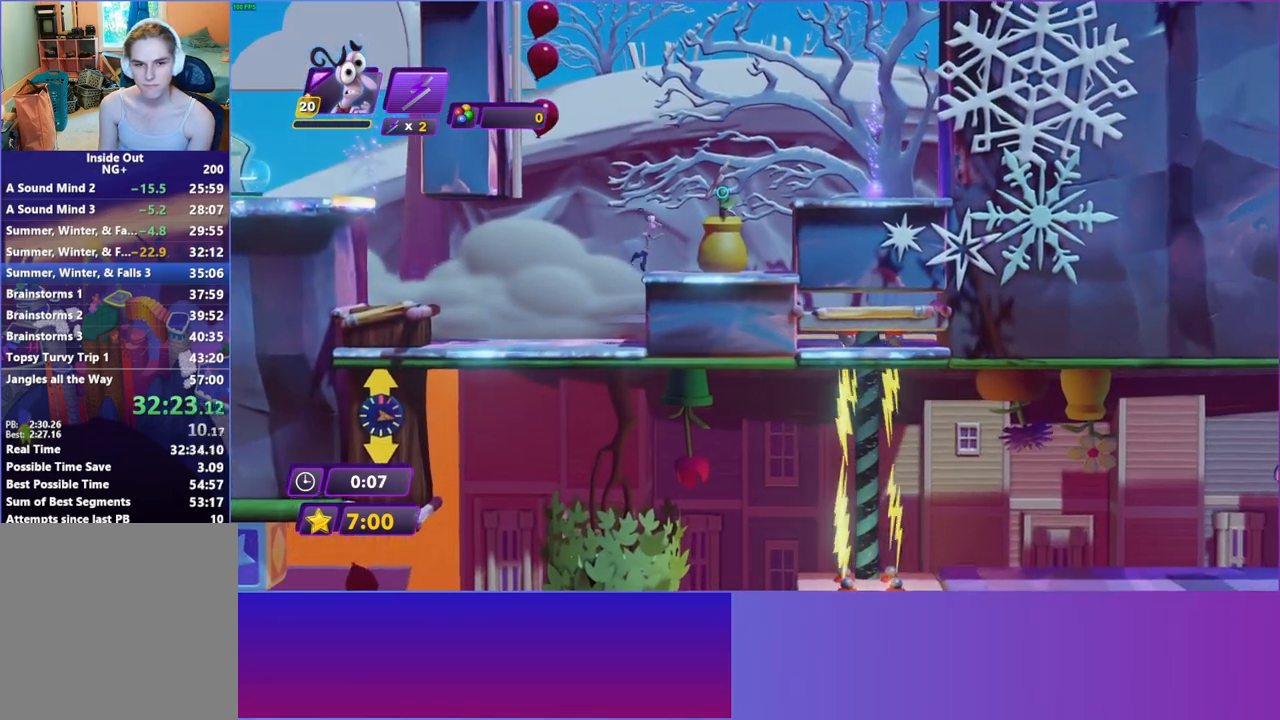
{"buttons": [], "left_stick": "right", "right_stick": "center", "events": [[17, "A", "up"]]}
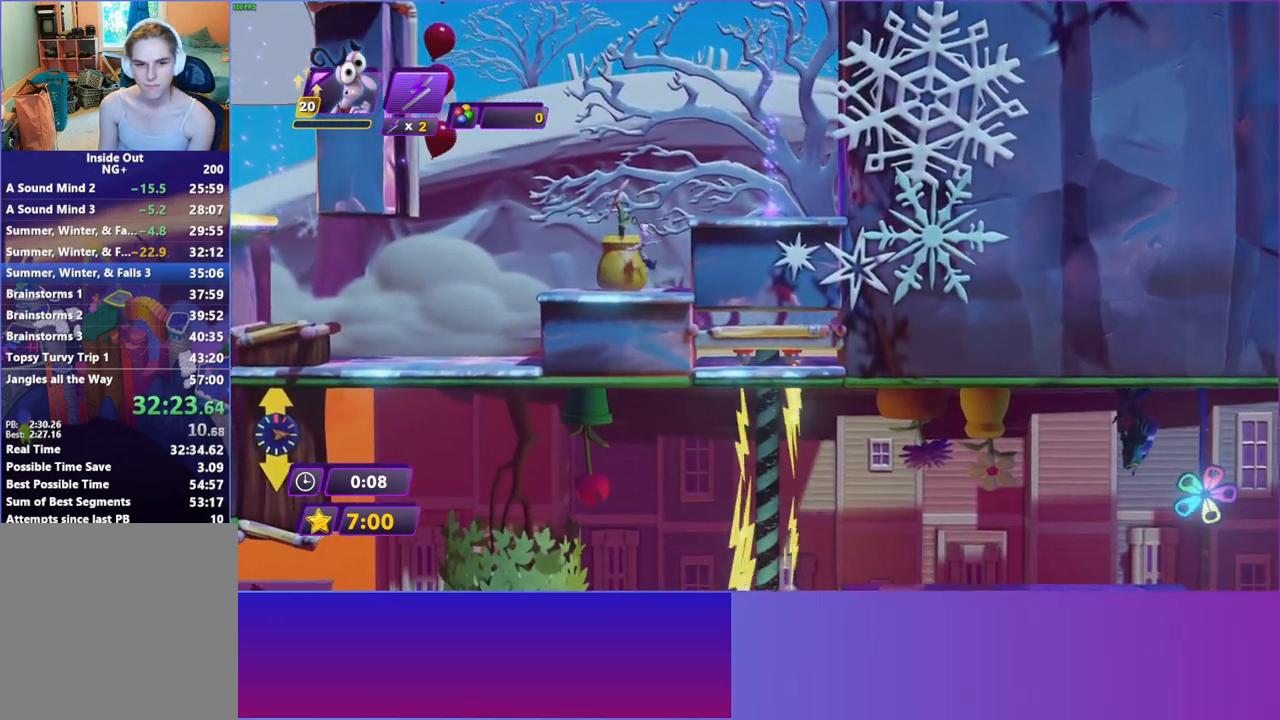
{"buttons": ["X"], "left_stick": "right", "right_stick": "center", "events": [[50, "A", "down"], [133, "A", "up"], [233, "A", "down"], [317, "A", "up"], [500, "X", "down"]]}
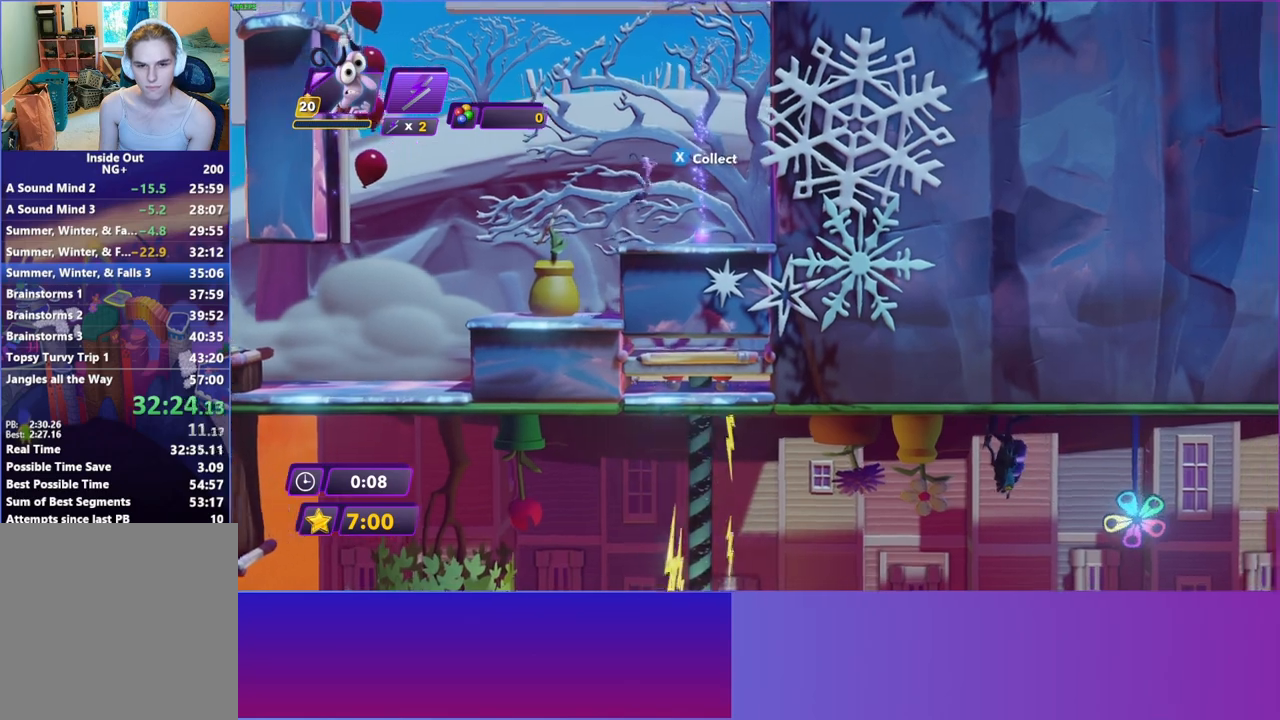
{"buttons": [], "left_stick": "left", "right_stick": "center", "events": [[100, "X", "up"], [133, "left_stick", "left"]]}
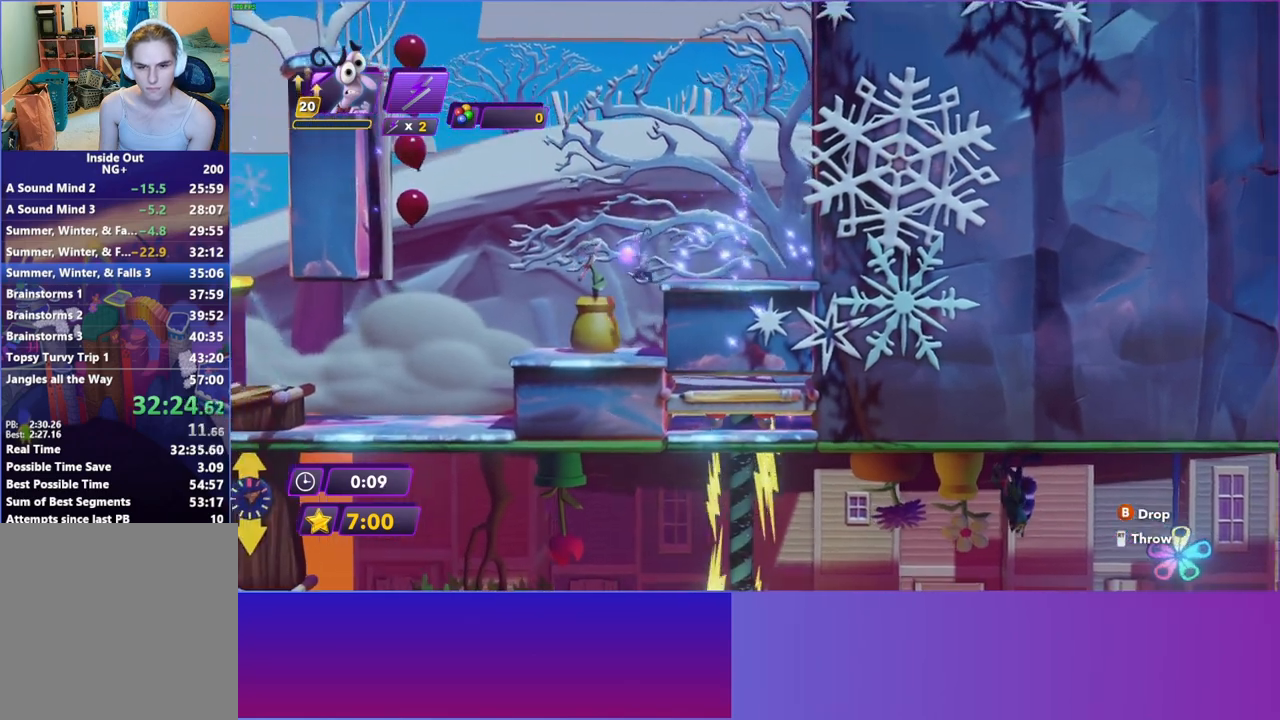
{"buttons": [], "left_stick": "left", "right_stick": "center", "events": []}
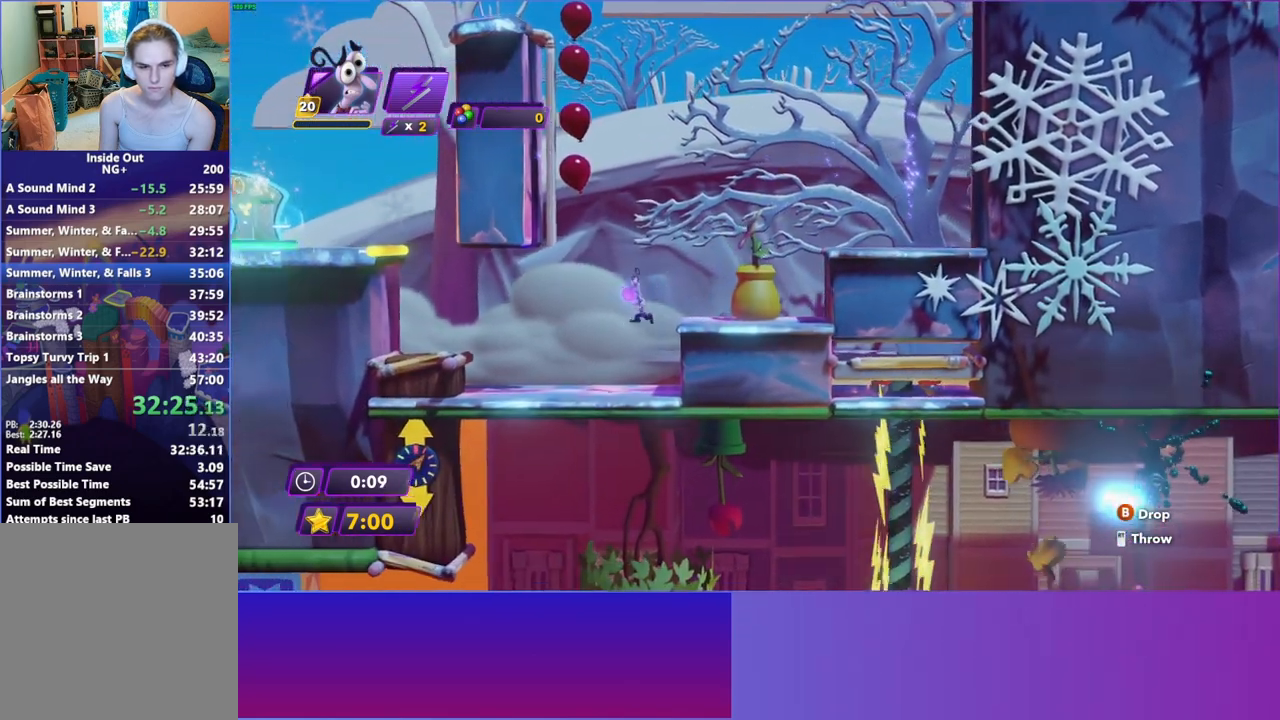
{"buttons": [], "left_stick": "left", "right_stick": "center", "events": [[317, "A", "down"], [367, "A", "up"]]}
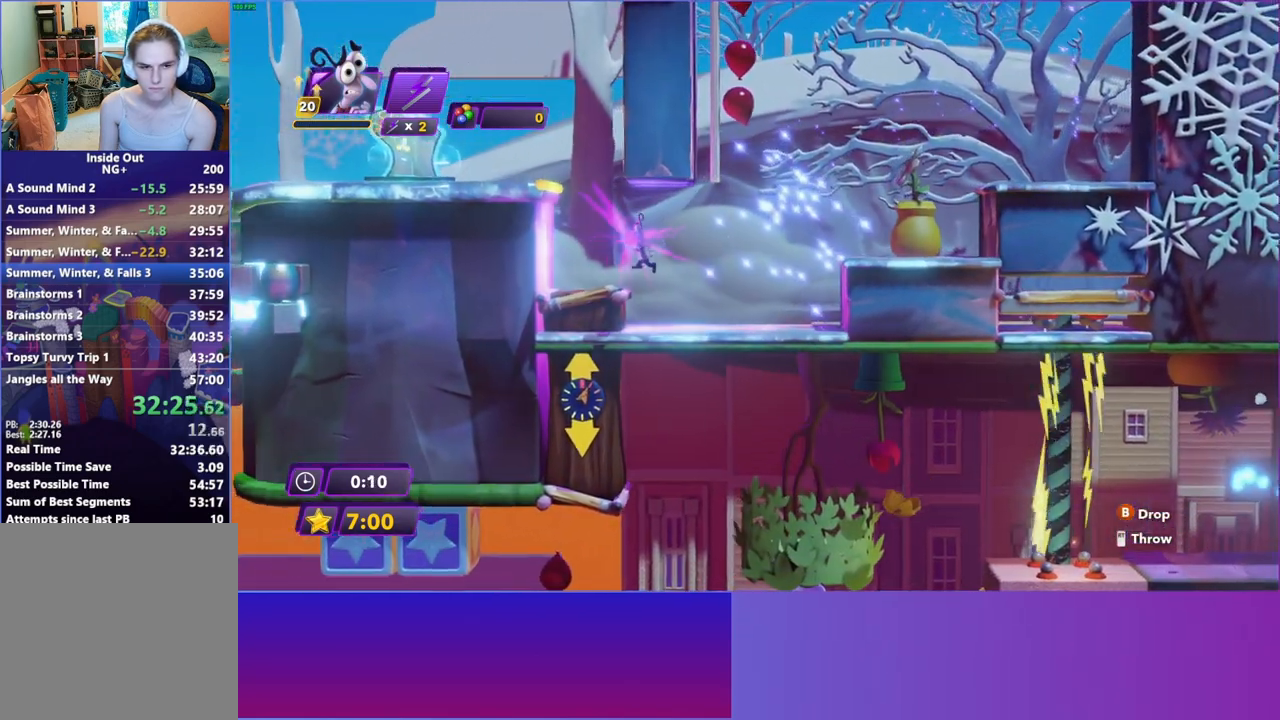
{"buttons": ["A"], "left_stick": "left", "right_stick": "center", "events": [[433, "A", "down"]]}
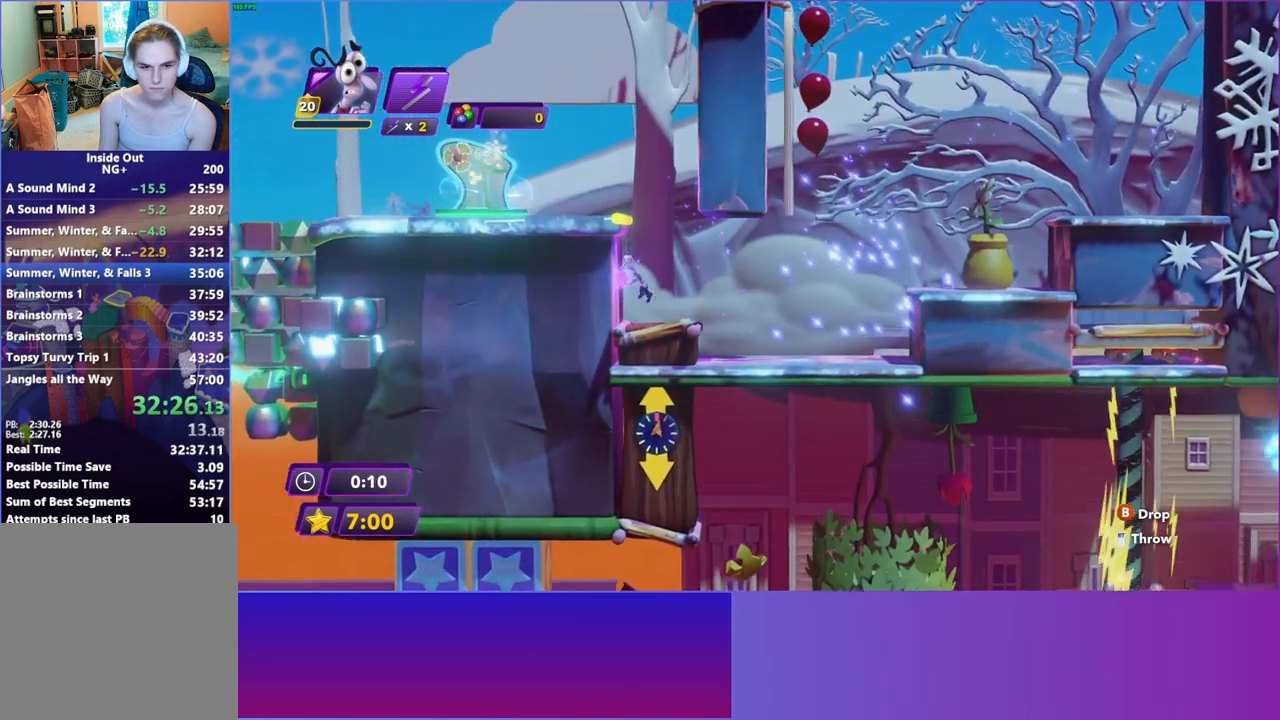
{"buttons": ["A"], "left_stick": "left", "right_stick": "center", "events": [[183, "A", "up"], [283, "A", "down"]]}
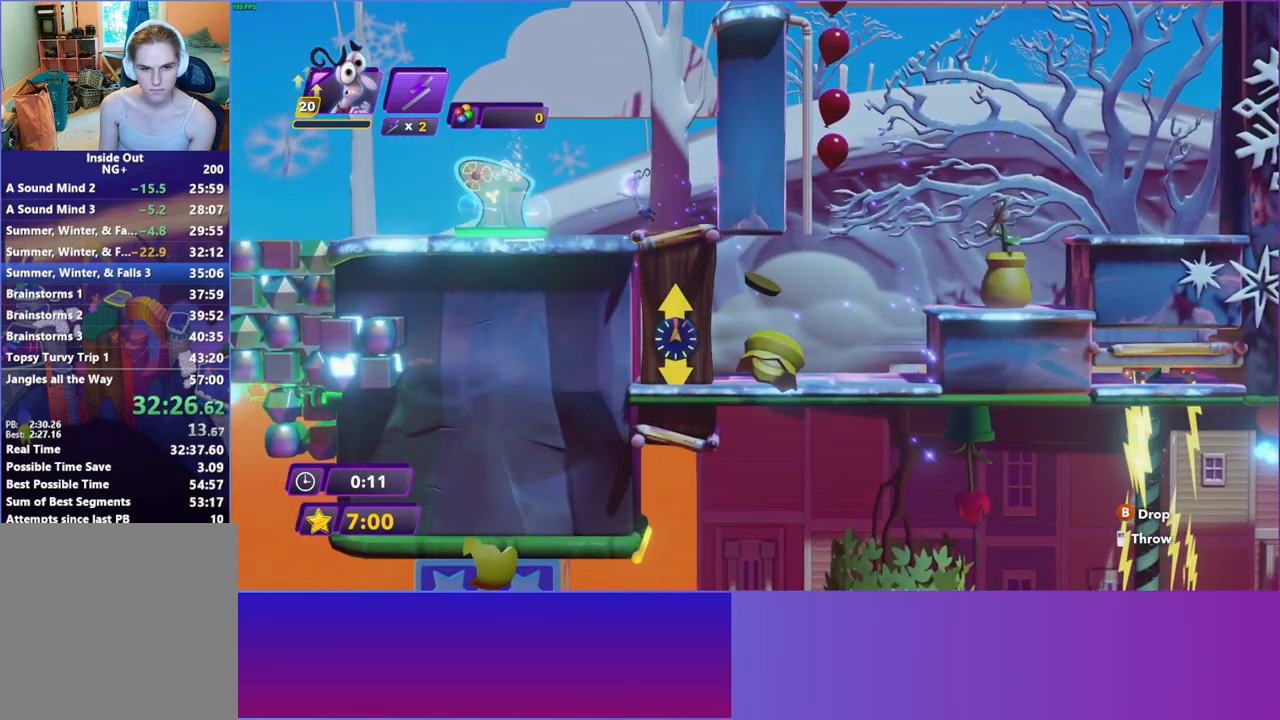
{"buttons": ["X"], "left_stick": "left", "right_stick": "center", "events": [[67, "A", "up"], [483, "X", "down"]]}
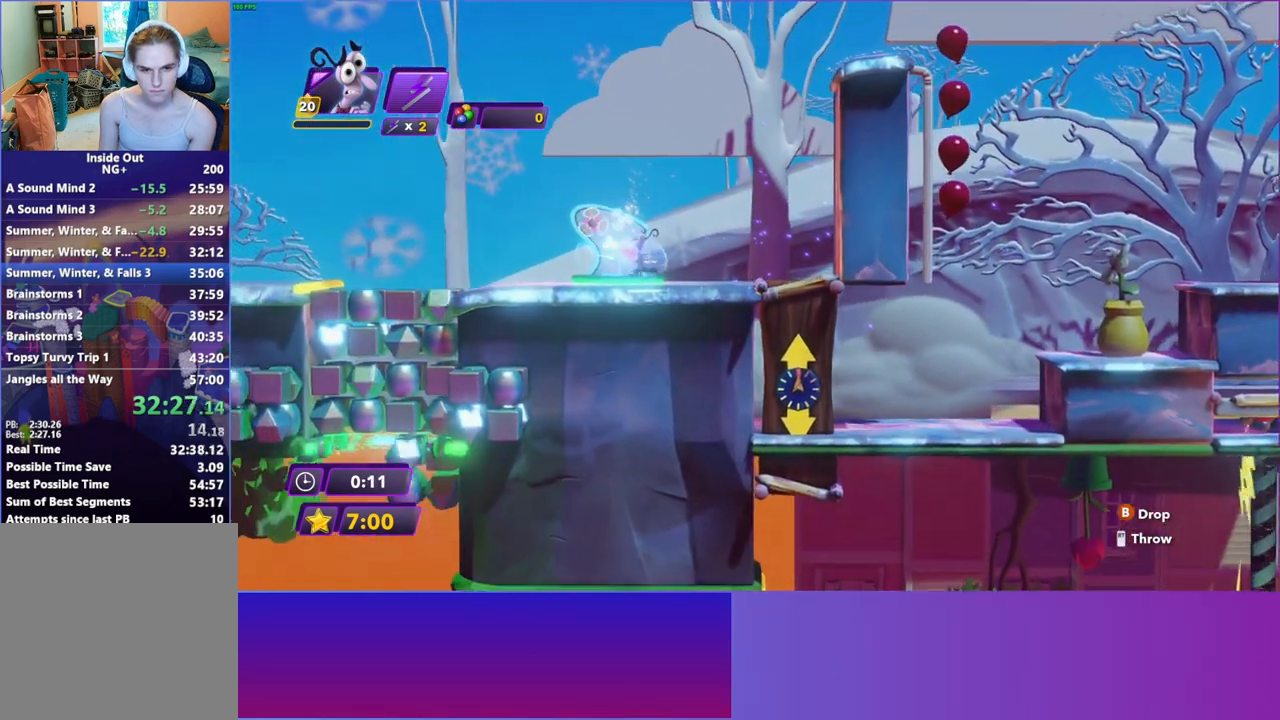
{"buttons": [], "left_stick": "left", "right_stick": "center", "events": [[50, "left_stick", "center"], [83, "X", "up"], [183, "left_stick", "left"]]}